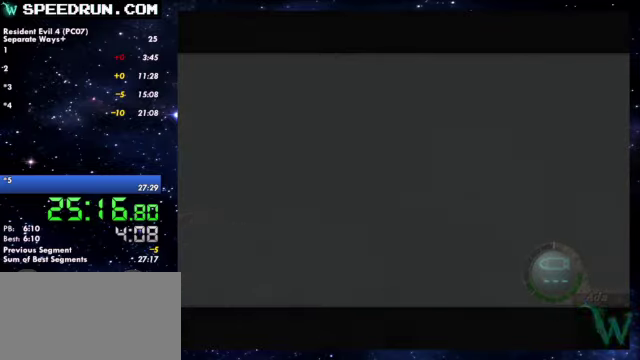
Gameplay with a controller (PlayStation layout); each line is a JSON object with the inputs held at the frame after it. Not read: R1.
{"buttons": ["R2"], "left_stick": "center", "right_stick": "center"}
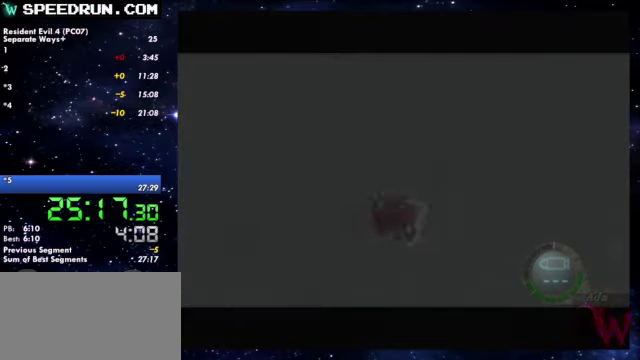
{"buttons": ["R2"], "left_stick": "center", "right_stick": "center"}
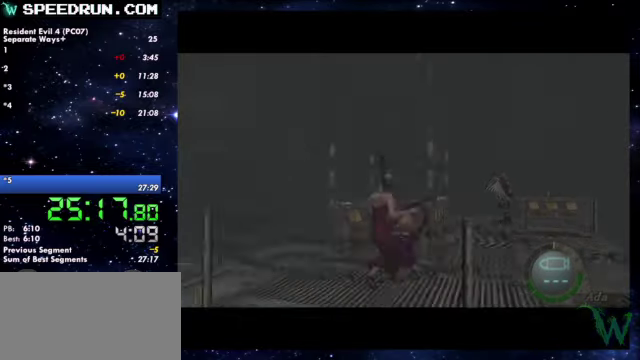
{"buttons": ["CROSS", "R2"], "left_stick": "center", "right_stick": "center"}
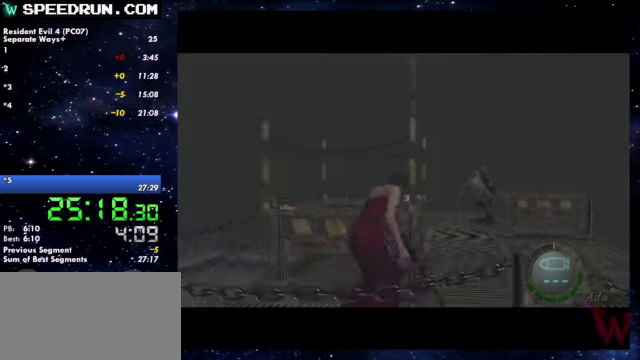
{"buttons": ["CROSS", "R2"], "left_stick": "center", "right_stick": "center"}
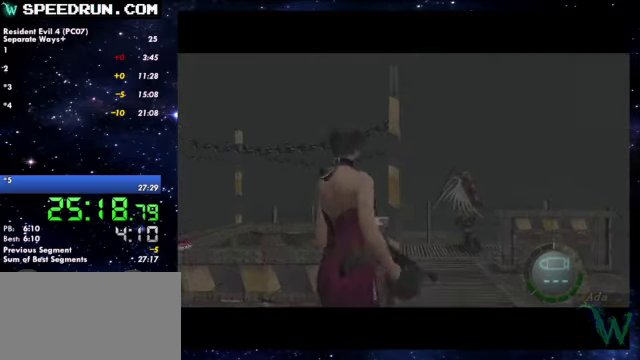
{"buttons": ["CROSS", "R2"], "left_stick": "center", "right_stick": "center"}